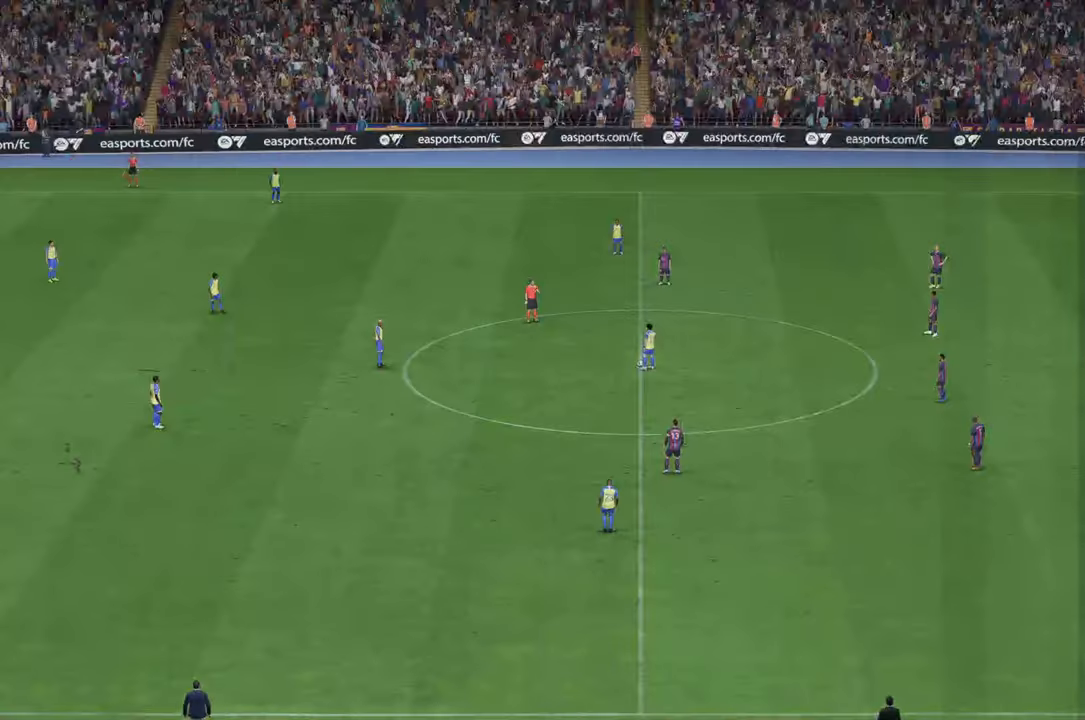
Gameplay with a controller (Xbox layout); each line is a JSON object with the inputs held at the frame after it (dt_ms = milliseconds from this image to that frame). "events" lists button and stick changes between this image and that frame as [ms after this image, input, new state], when the widget could be followed in between. Not read: L3 R3.
{"dt_ms": 500, "buttons": ["R2"], "left_stick": "center", "right_stick": "center", "events": [[183, "R2", "down"]]}
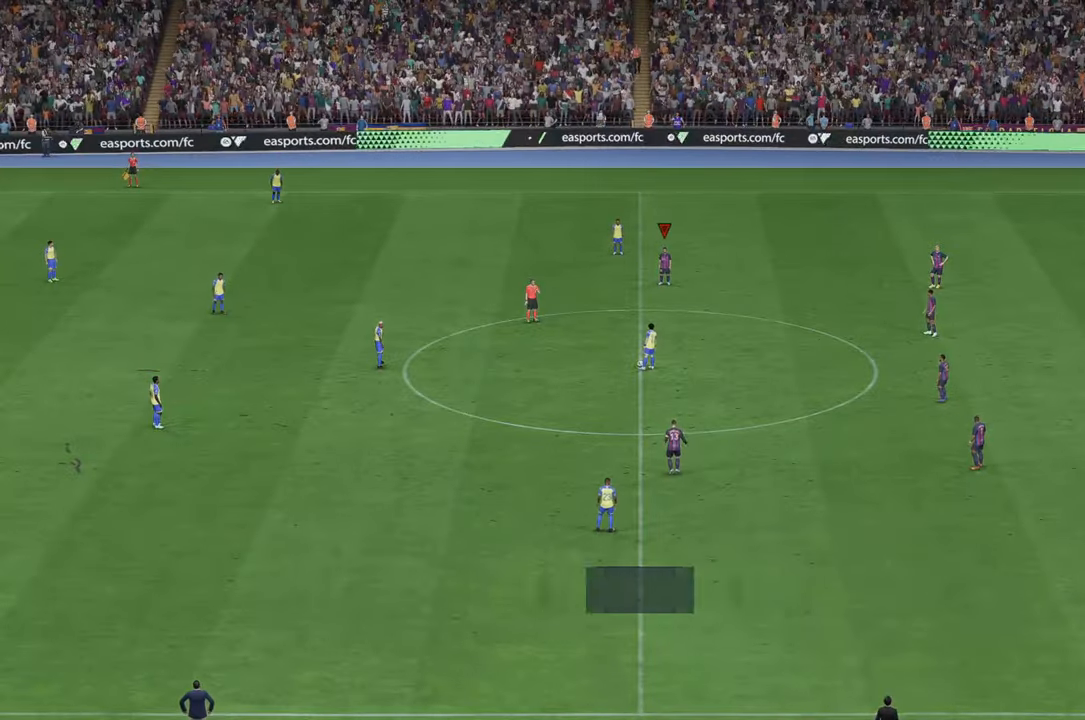
{"dt_ms": 500, "buttons": ["R2"], "left_stick": "center", "right_stick": "center", "events": []}
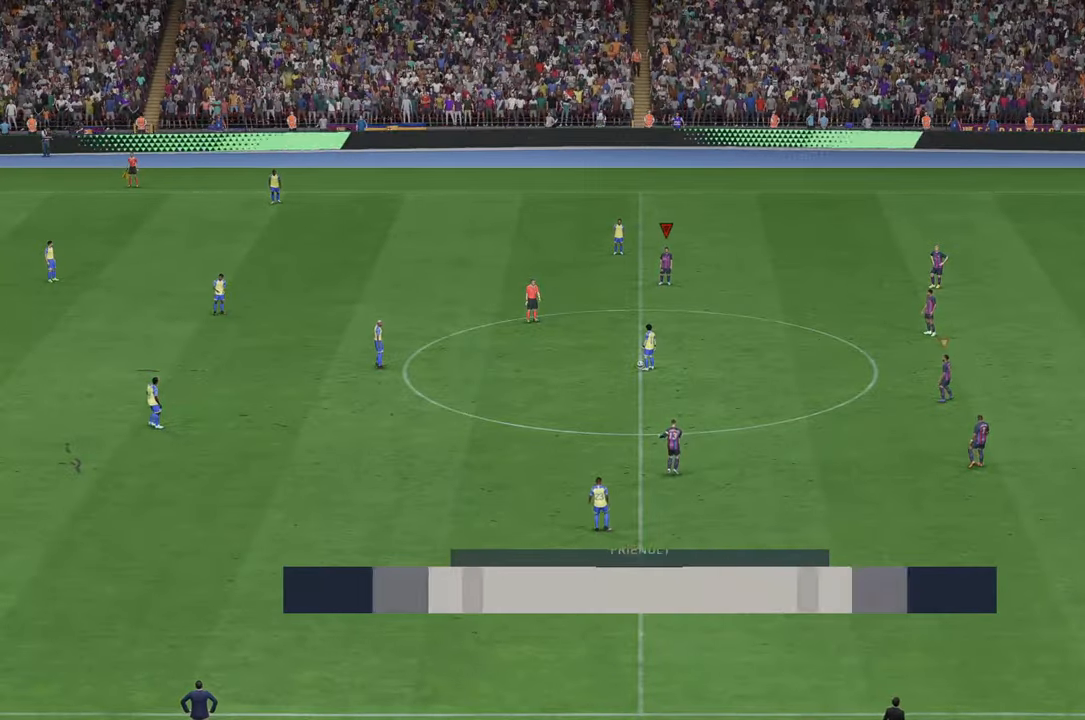
{"dt_ms": 500, "buttons": ["R2"], "left_stick": "center", "right_stick": "center", "events": []}
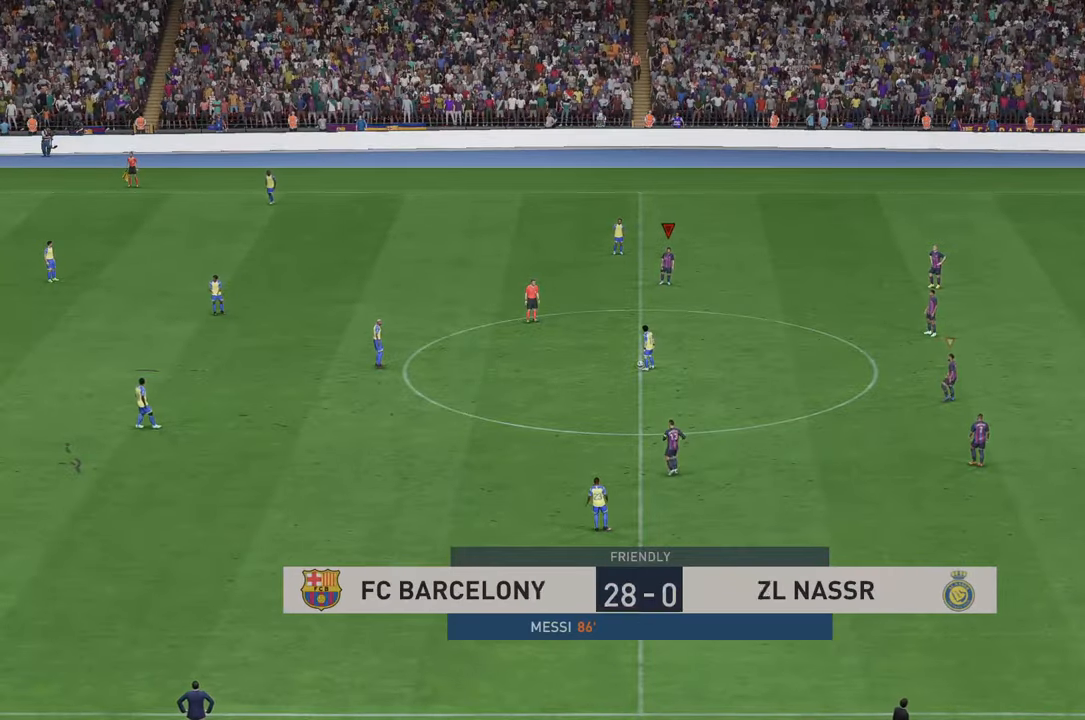
{"dt_ms": 1000, "buttons": ["R2"], "left_stick": "down-left", "right_stick": "center"}
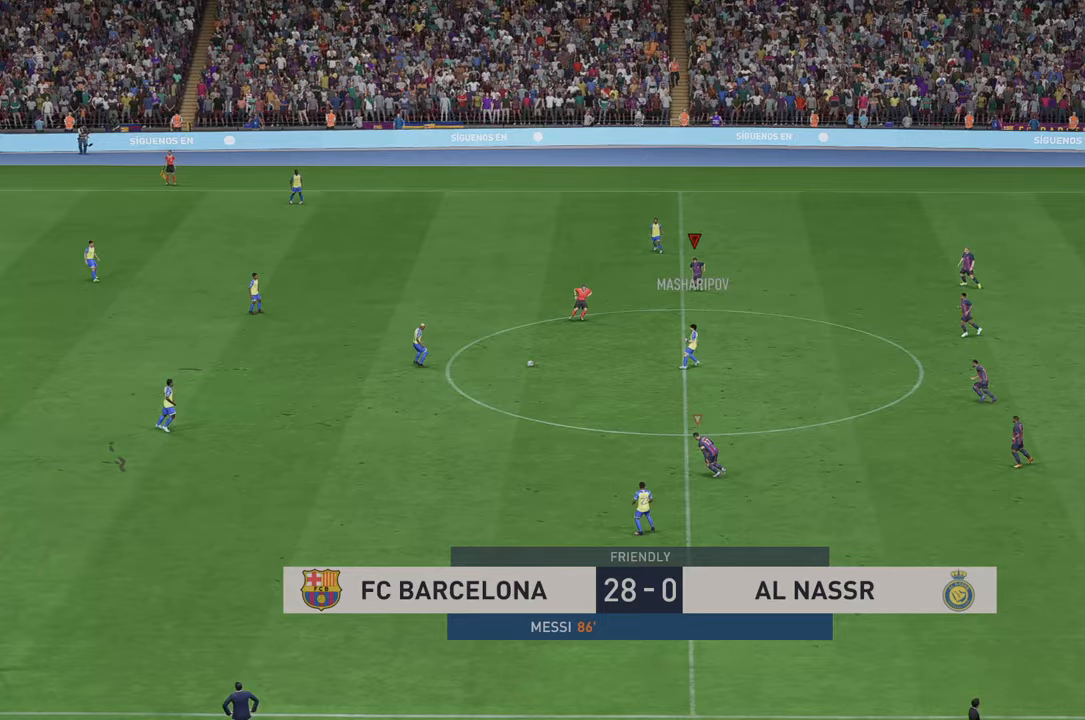
{"dt_ms": 500, "buttons": ["R2"], "left_stick": "down-left", "right_stick": "center", "events": []}
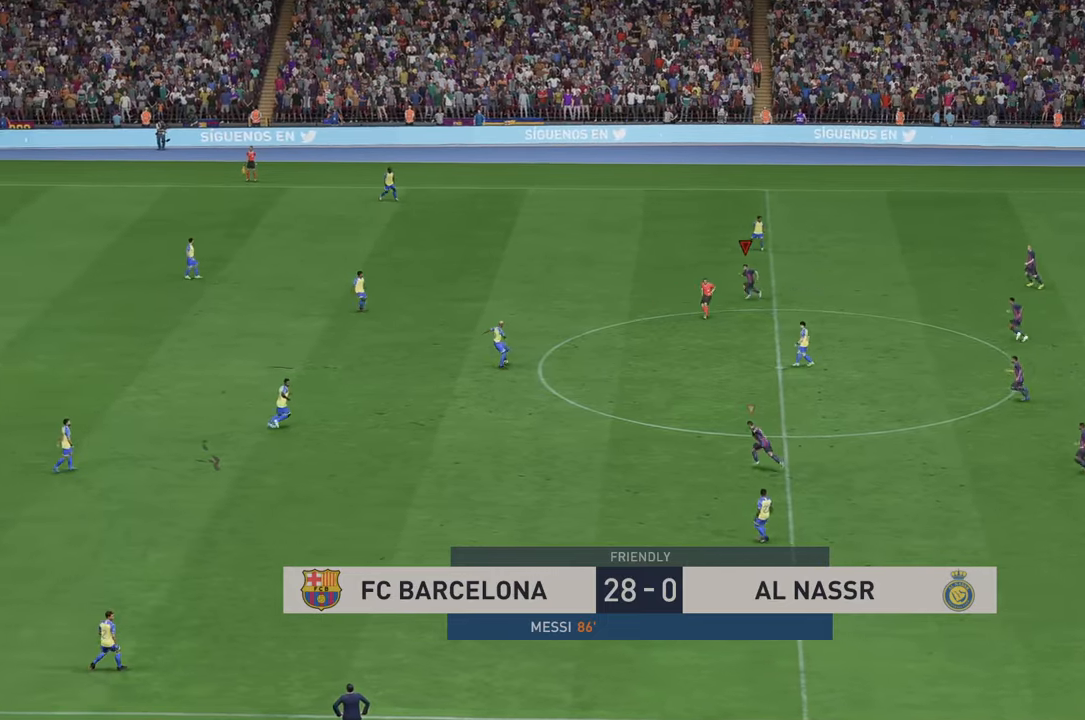
{"dt_ms": 500, "buttons": ["R2"], "left_stick": "left", "right_stick": "center", "events": [[283, "left_stick", "left"]]}
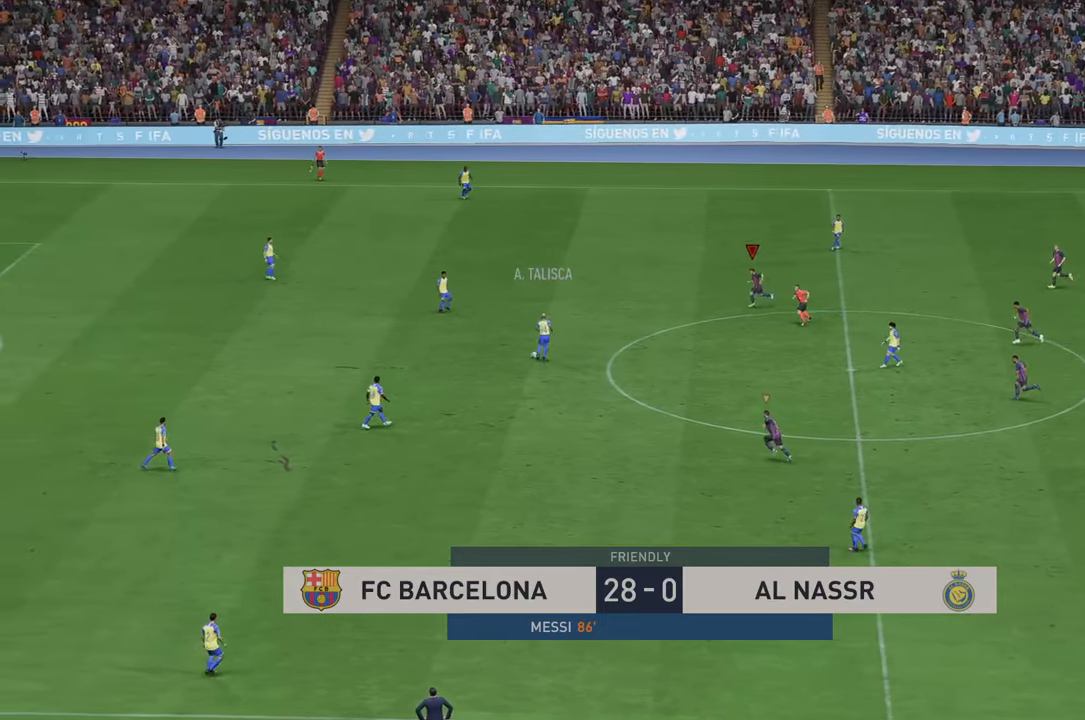
{"dt_ms": 500, "buttons": ["R2"], "left_stick": "left", "right_stick": "center", "events": []}
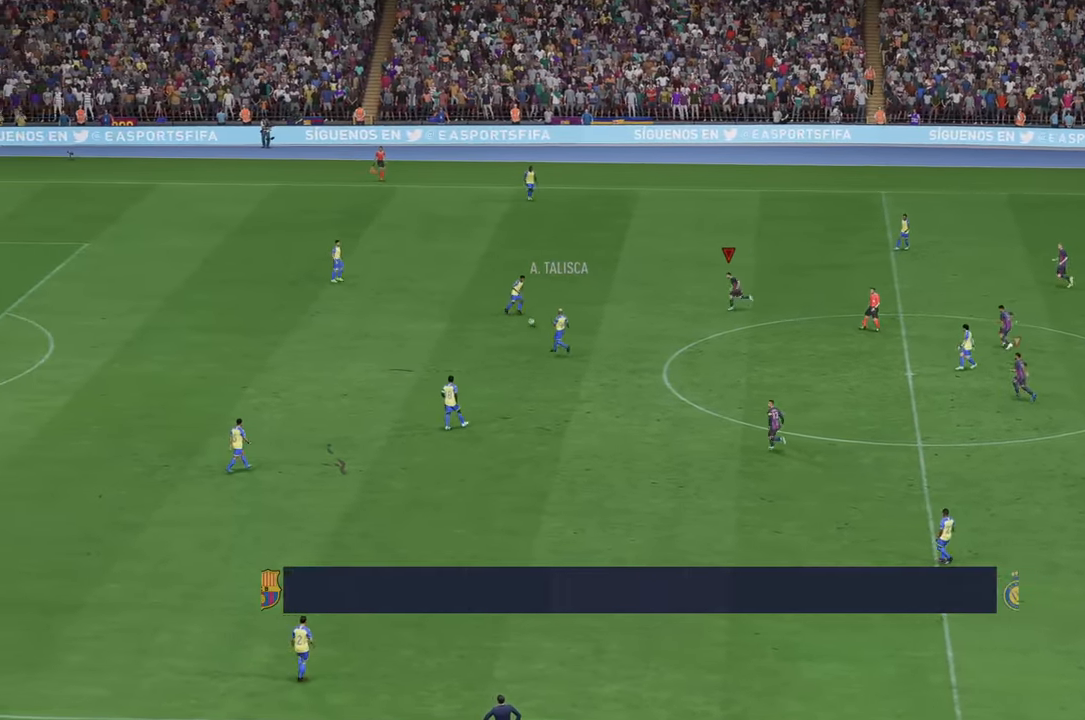
{"dt_ms": 500, "buttons": ["R2"], "left_stick": "down", "right_stick": "center", "events": [[100, "left_stick", "center"], [500, "left_stick", "down"]]}
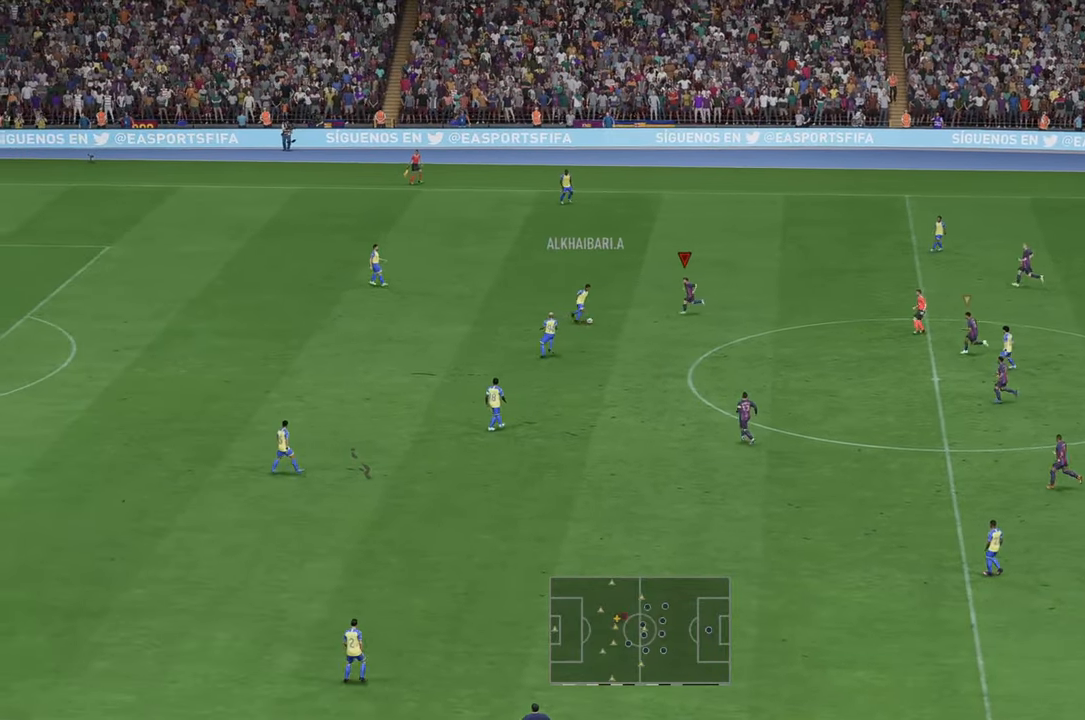
{"dt_ms": 500, "buttons": ["R2"], "left_stick": "down", "right_stick": "center", "events": [[317, "left_stick", "center"], [433, "left_stick", "down-right"], [483, "left_stick", "down"]]}
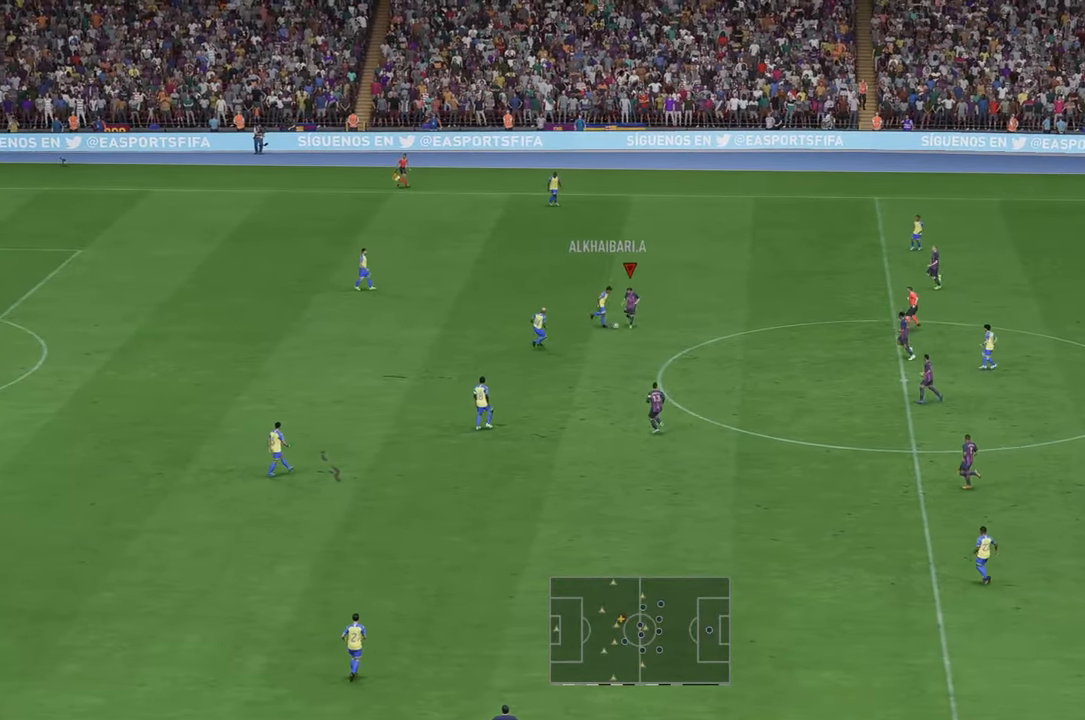
{"dt_ms": 500, "buttons": ["R2"], "left_stick": "down-right", "right_stick": "center", "events": [[183, "left_stick", "down-right"]]}
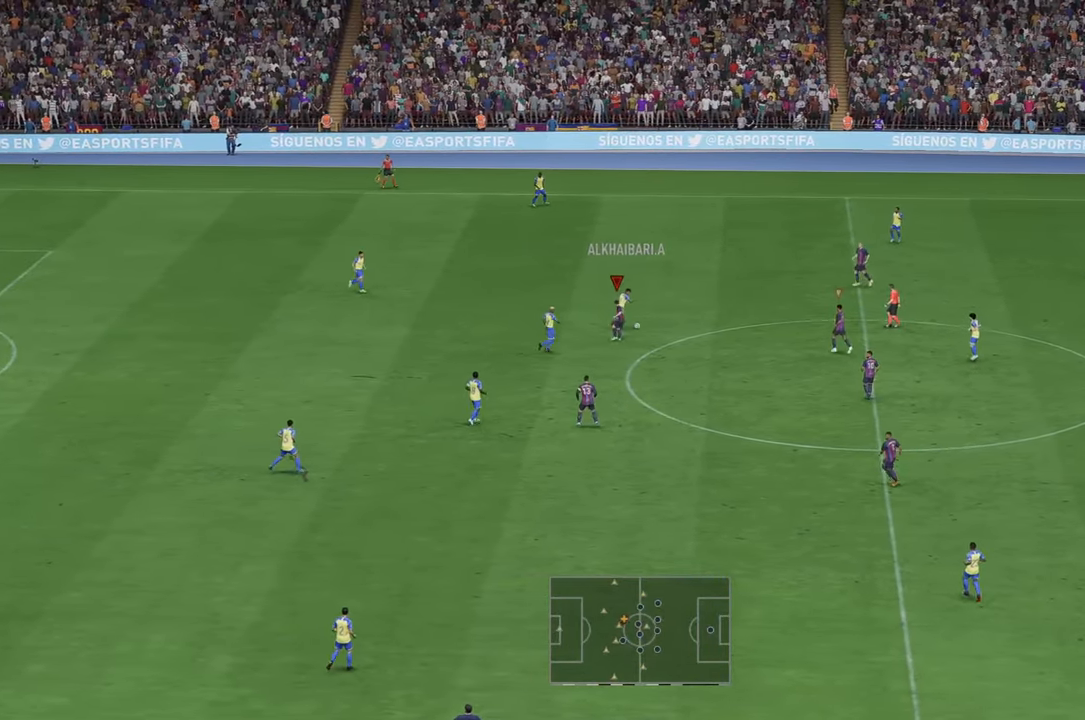
{"dt_ms": 500, "buttons": ["R2"], "left_stick": "right", "right_stick": "center", "events": [[167, "left_stick", "right"]]}
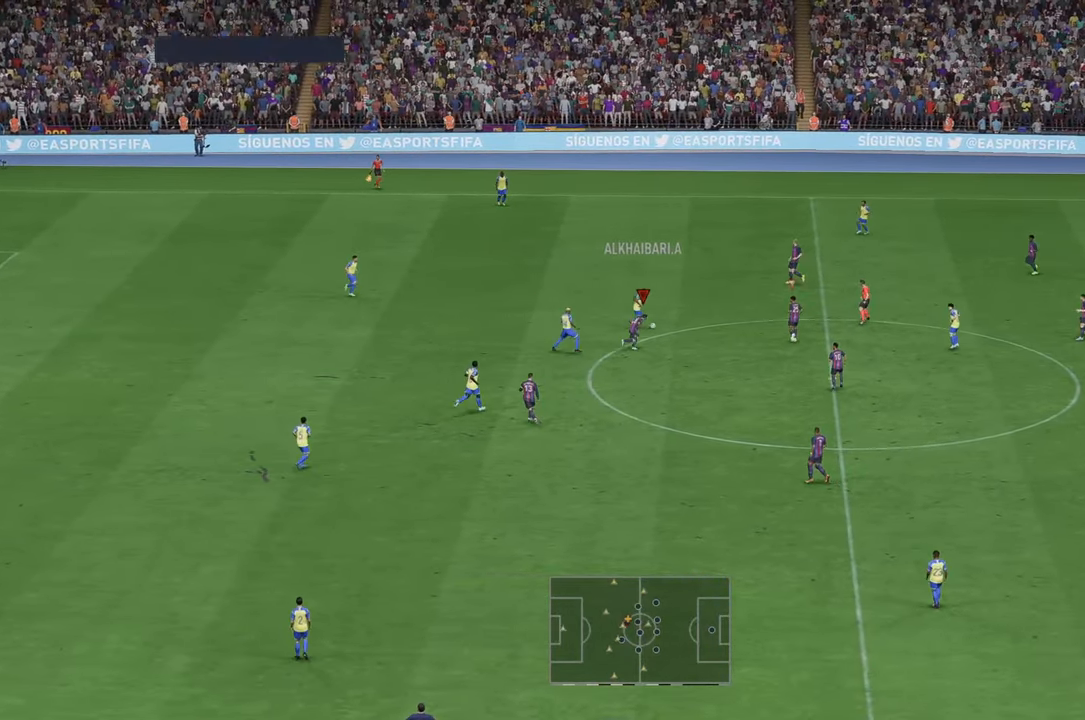
{"dt_ms": 500, "buttons": ["R2"], "left_stick": "up-right", "right_stick": "center", "events": [[500, "left_stick", "up-right"]]}
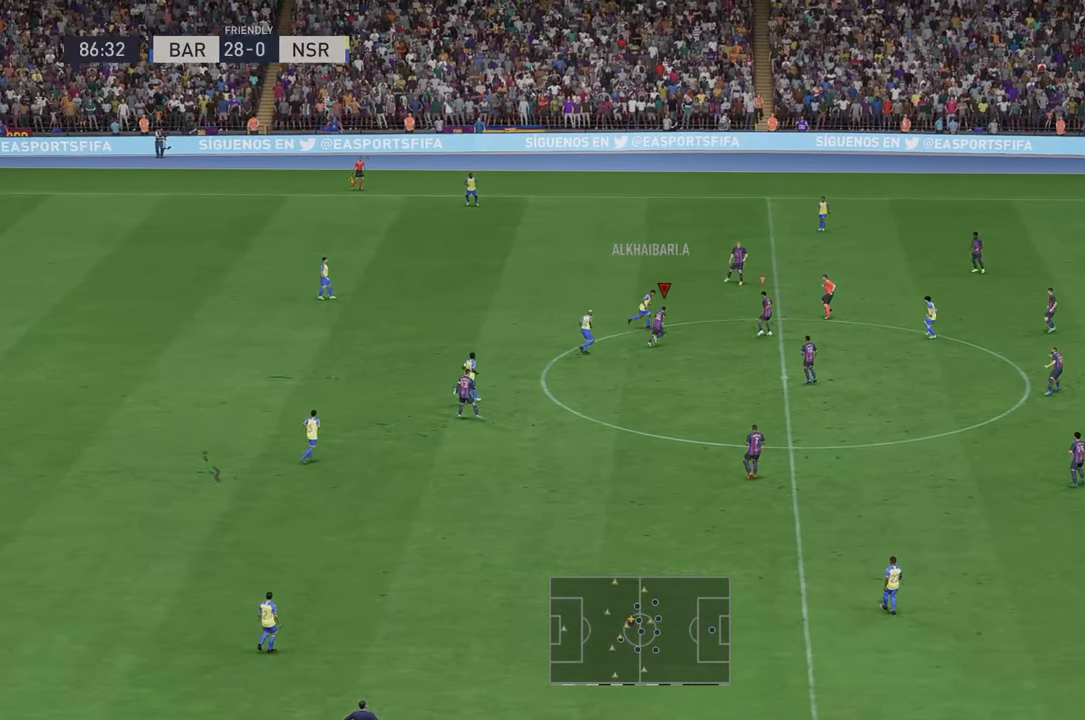
{"dt_ms": 500, "buttons": ["R2"], "left_stick": "up-right", "right_stick": "center", "events": []}
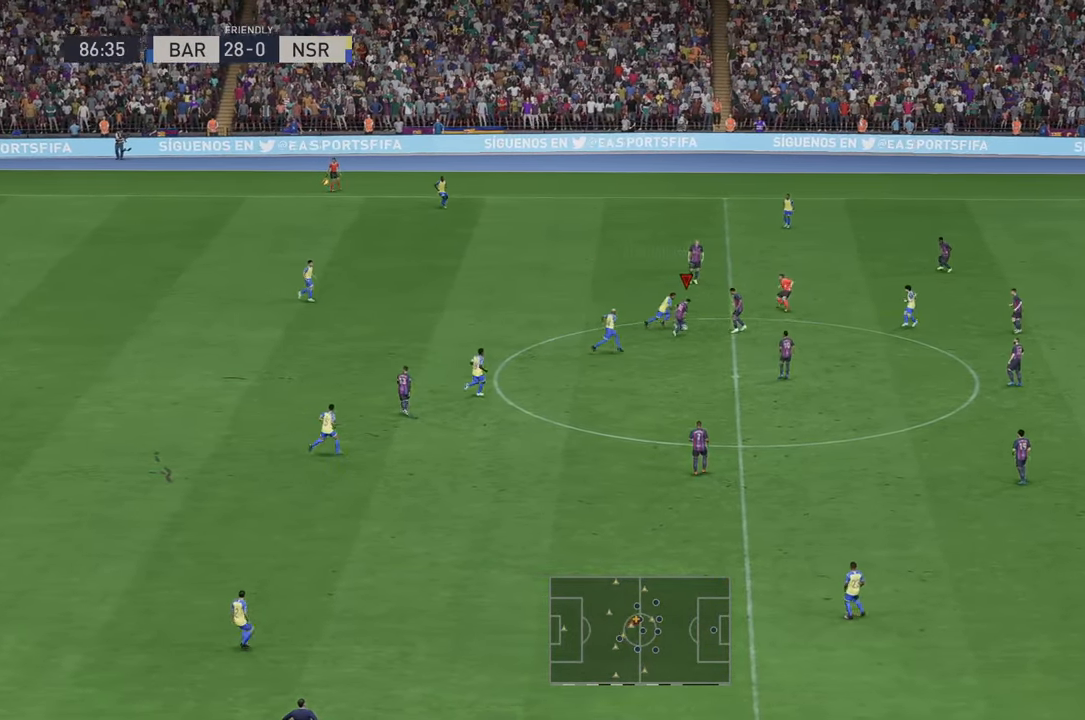
{"dt_ms": 500, "buttons": ["R2"], "left_stick": "up", "right_stick": "center", "events": [[317, "left_stick", "up"]]}
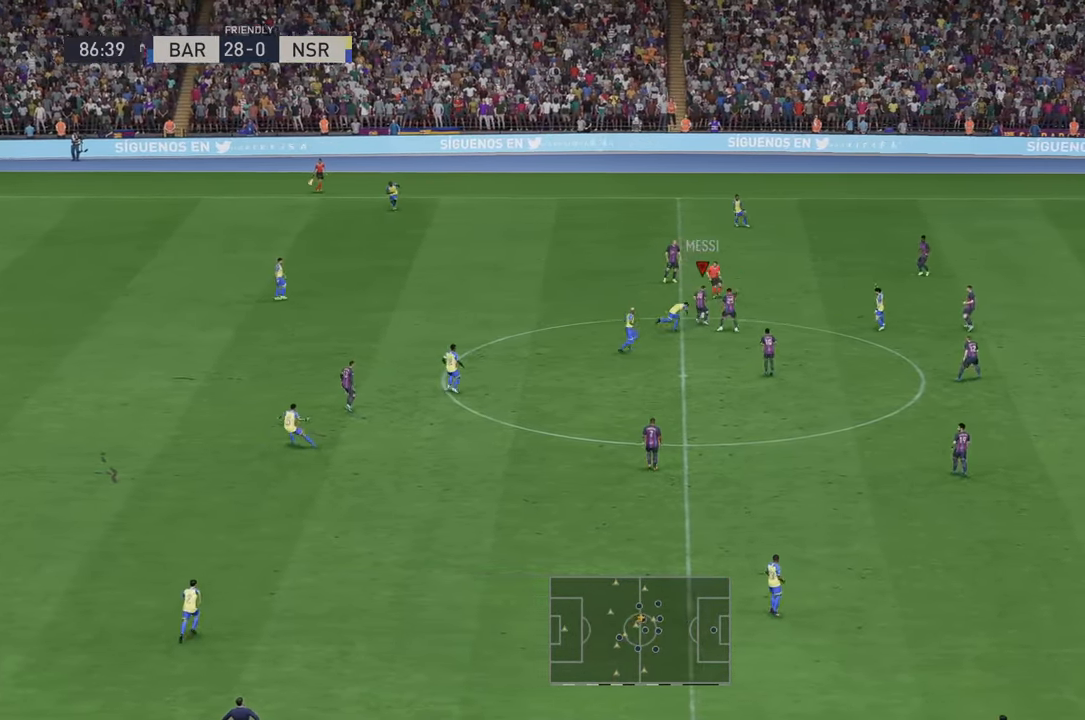
{"dt_ms": 500, "buttons": ["R2"], "left_stick": "left", "right_stick": "center", "events": [[100, "A", "down"], [217, "A", "up"], [217, "left_stick", "up-left"], [367, "left_stick", "left"]]}
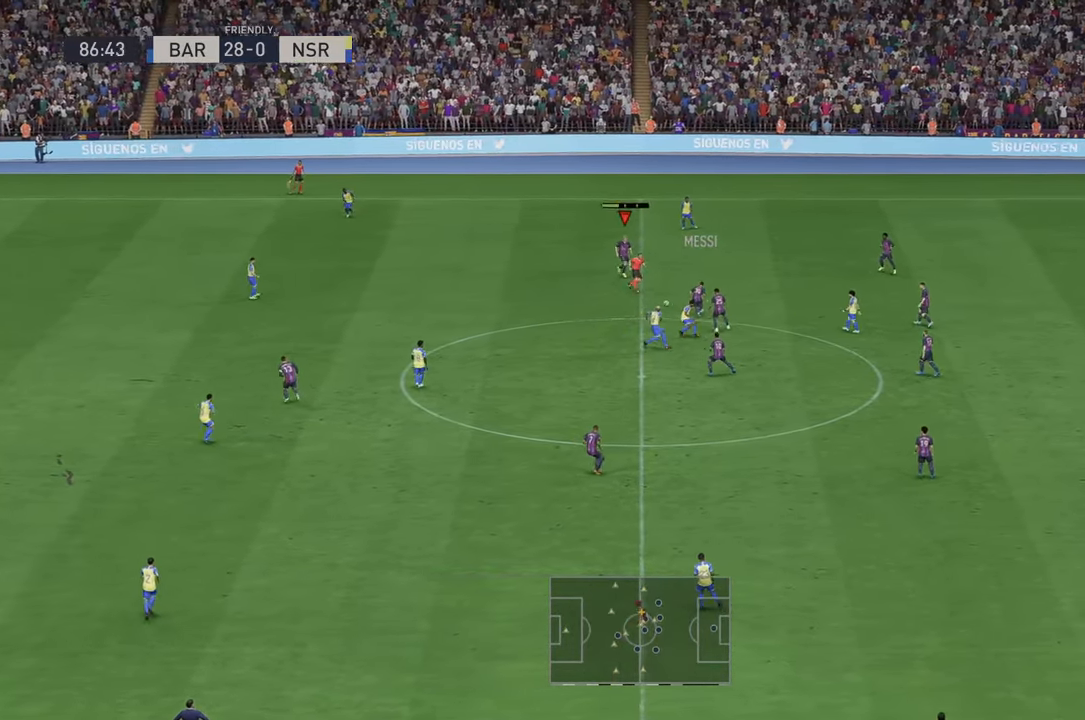
{"dt_ms": 500, "buttons": ["R2"], "left_stick": "left", "right_stick": "center", "events": []}
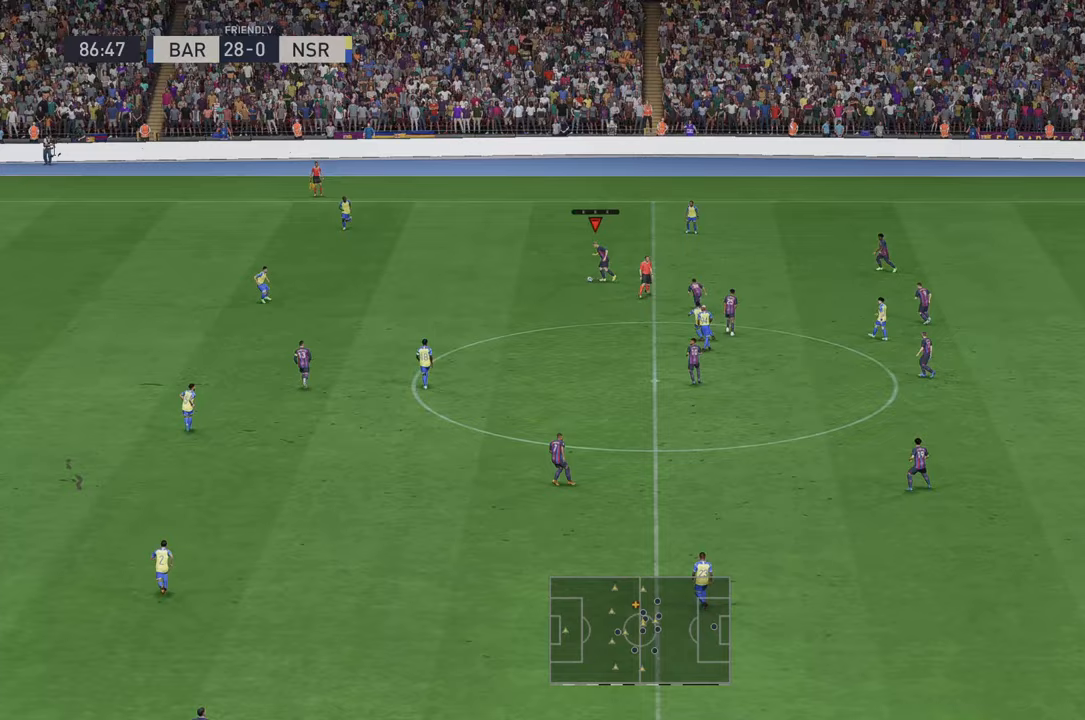
{"dt_ms": 500, "buttons": ["R2"], "left_stick": "down-left", "right_stick": "center", "events": [[467, "left_stick", "down-left"]]}
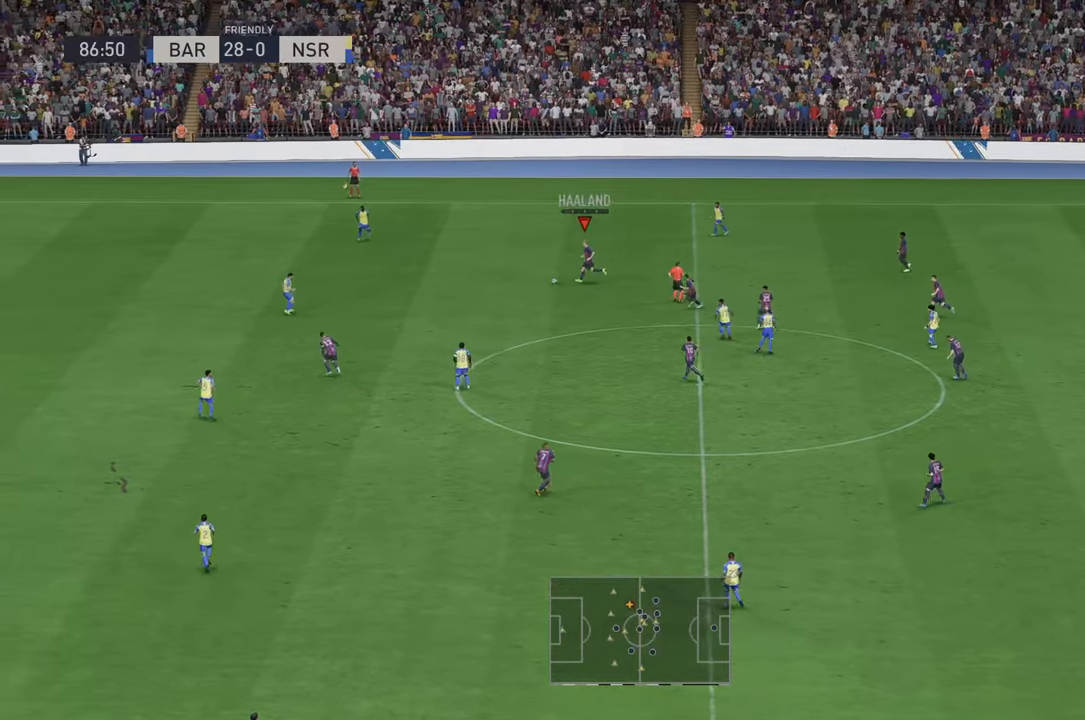
{"dt_ms": 500, "buttons": ["R2"], "left_stick": "down-left", "right_stick": "center", "events": []}